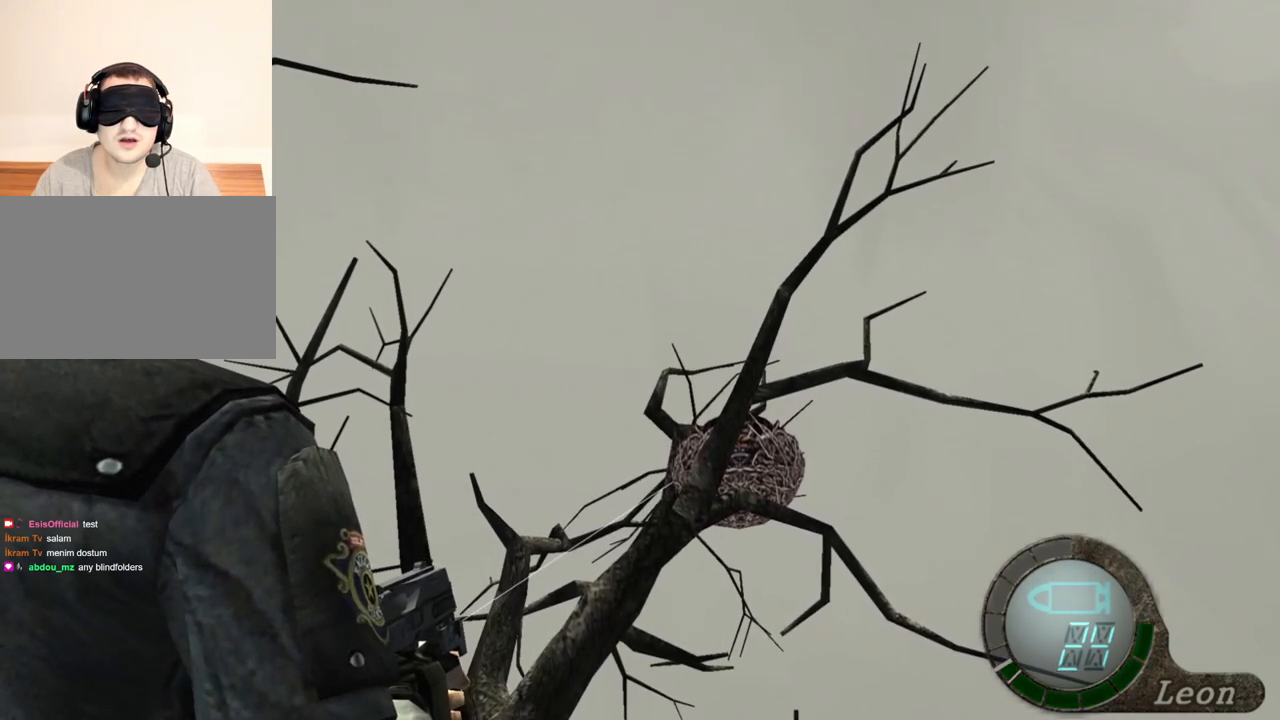
Gameplay with keyboard and mouse; each line is a JSON object with the keys and mouse buttons held at the frame after it. "events" lists presses ("down") and releases ("up") of "1", "2", "3", "4", "5", "a", "alt", "b", "c", "ctrl", "d", "e", "f", "g", "q", "r", "s", "shift", "space", "t", "tab", "tilde", "v", "w", "x", "z", "mouse_left", "mouse_wheel", "mouse_right", "mouse_mb4" and "mouse_mb5" between this image and that frame as [ms after this image, input, new state], when the widget could be followed in between. "mouse_left", "mouse_wheel", "mouse_right", "mouse_mb4", "mouse_mb5" = the "left", "wheel", "right", "mb4", "mb5" buttons of the "mouse" list. No other keys are recorded. "wheel" means that the mouse wheel is clicked or scrolled. Mouse movement is not recorded.
{"keys": [], "mouse": ["right"], "events": []}
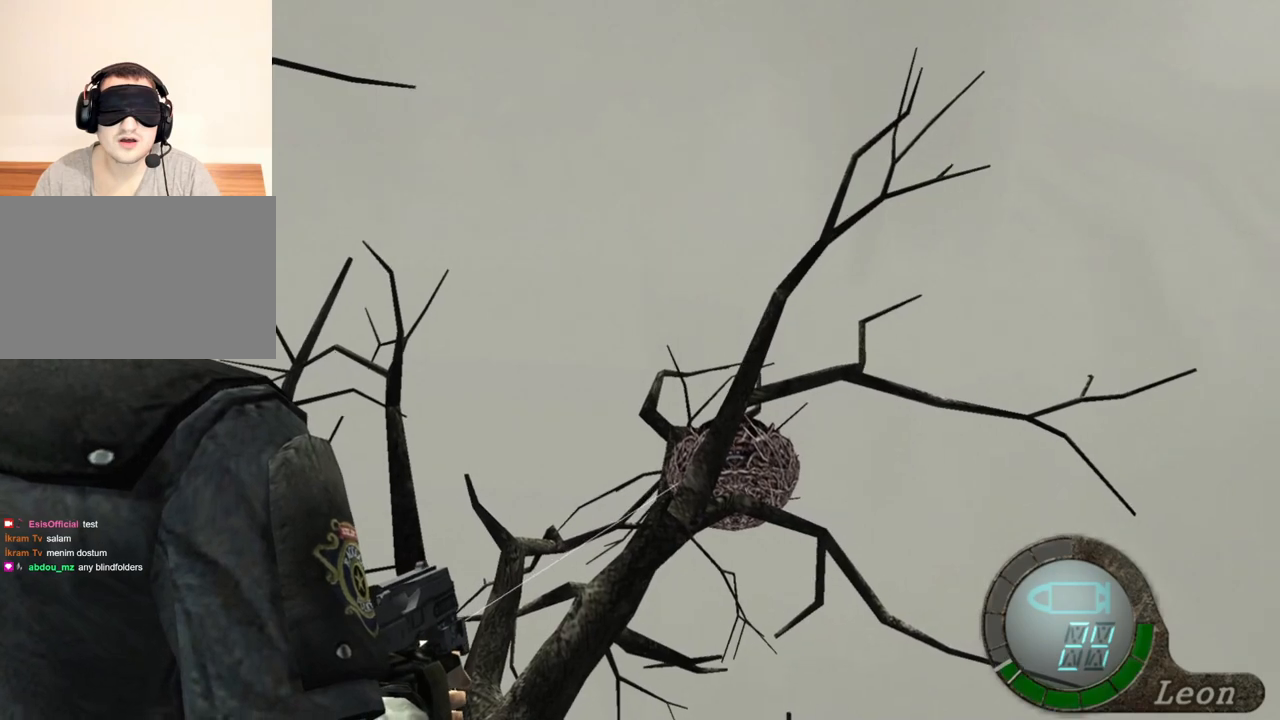
{"keys": [], "mouse": ["right"], "events": [[133, "mouse_left", "down"], [200, "mouse_left", "up"]]}
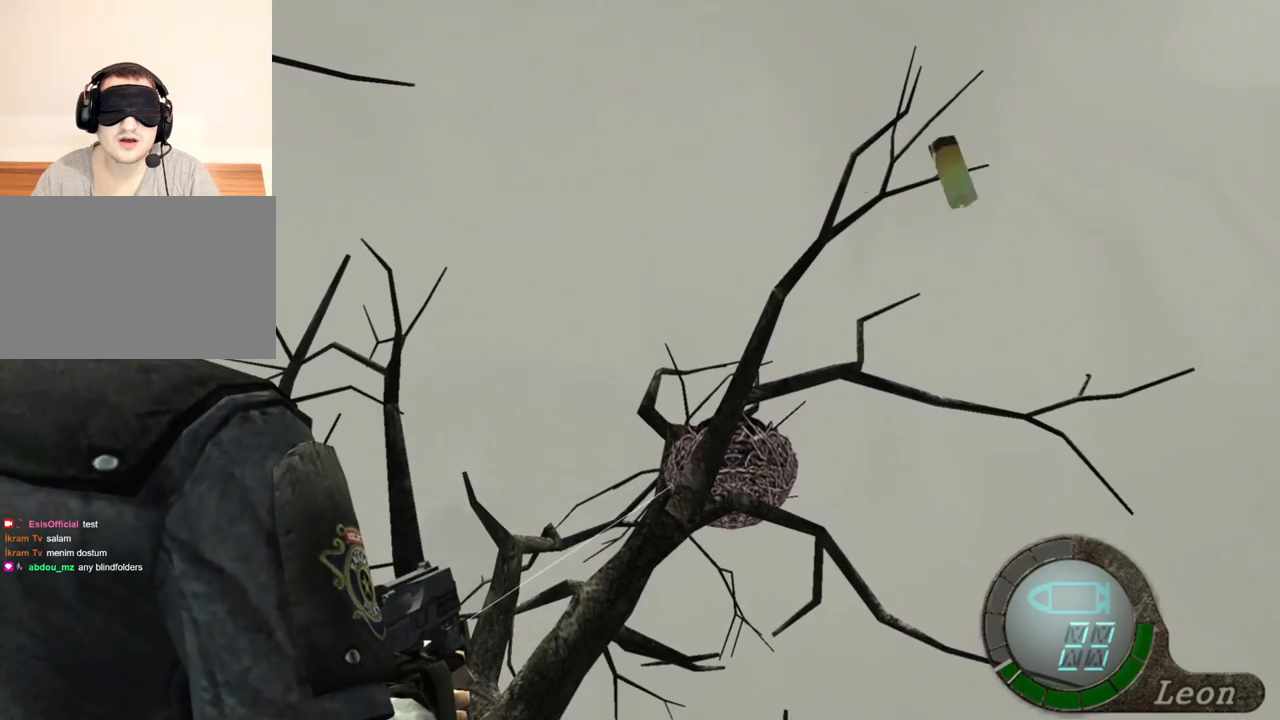
{"keys": [], "mouse": ["right"], "events": []}
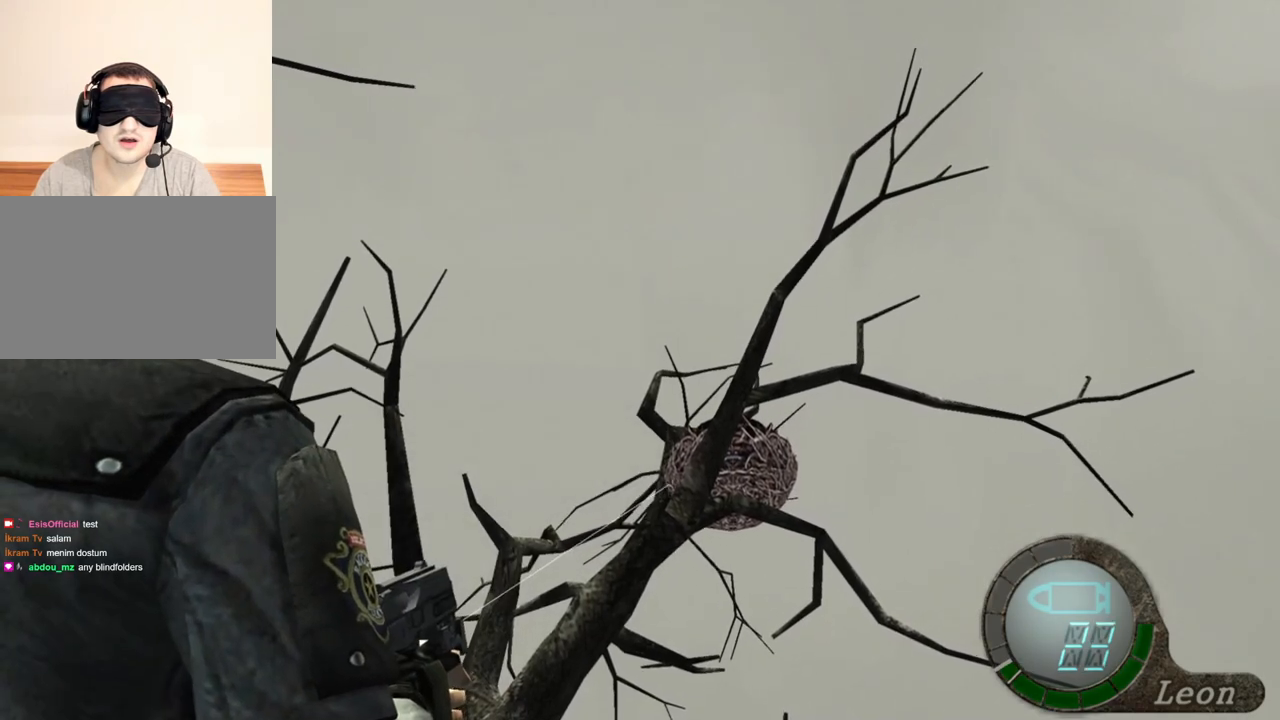
{"keys": [], "mouse": ["right"], "events": []}
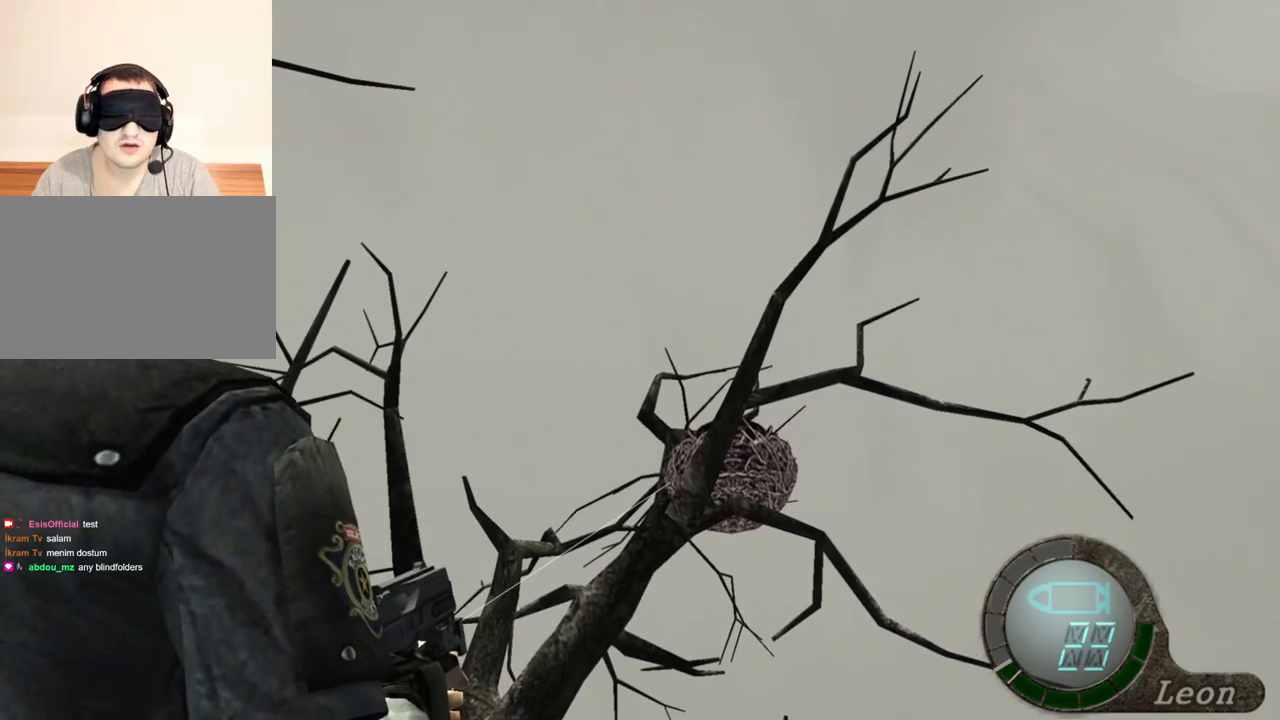
{"keys": [], "mouse": ["right"], "events": []}
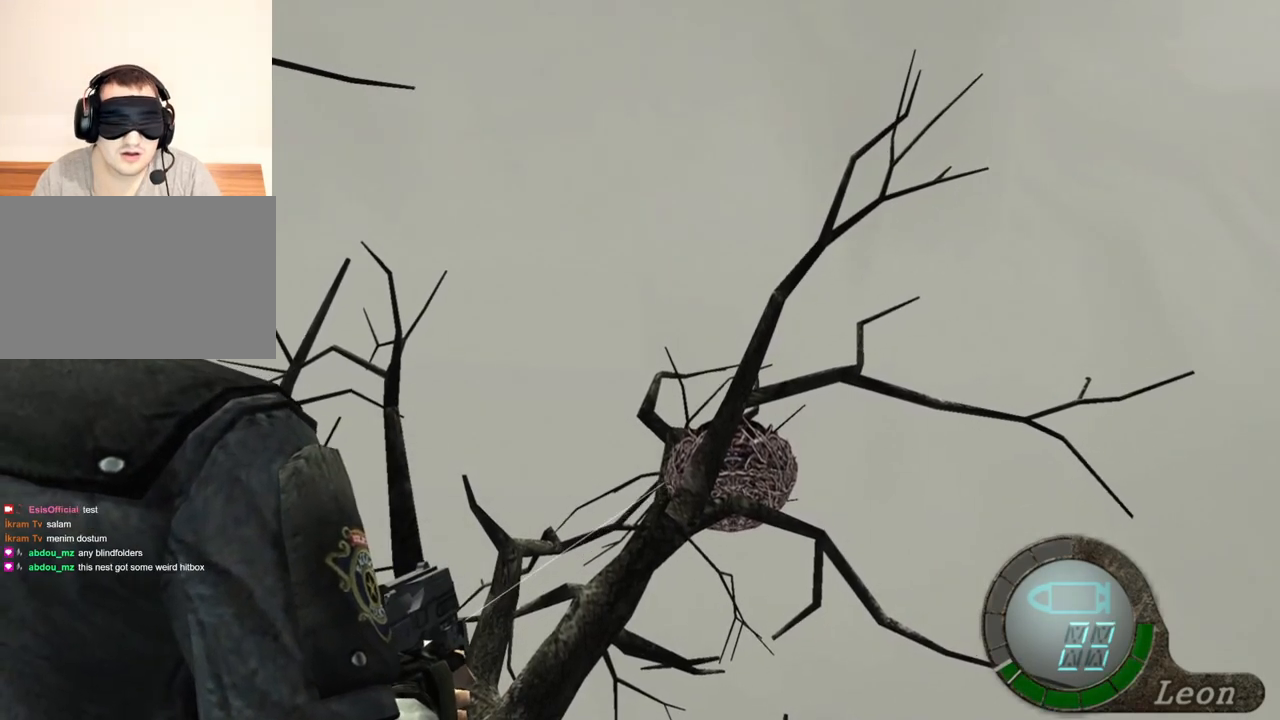
{"keys": [], "mouse": ["right"], "events": []}
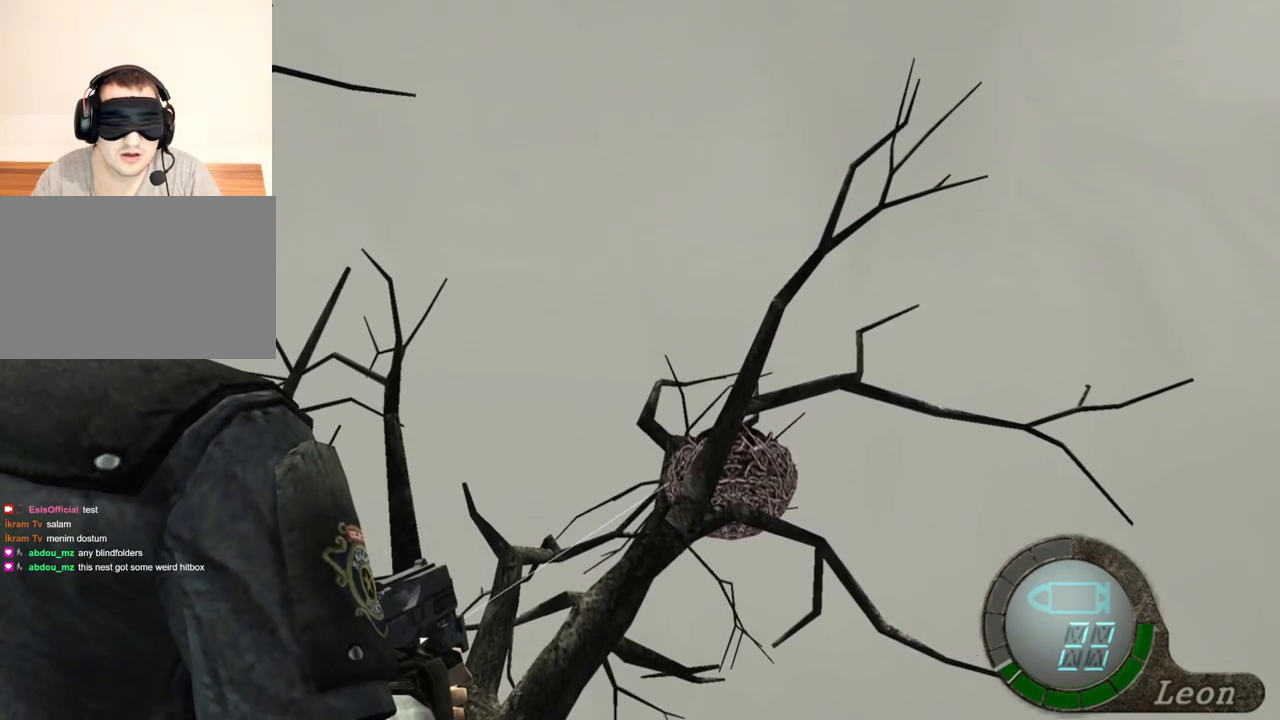
{"keys": [], "mouse": ["right"], "events": []}
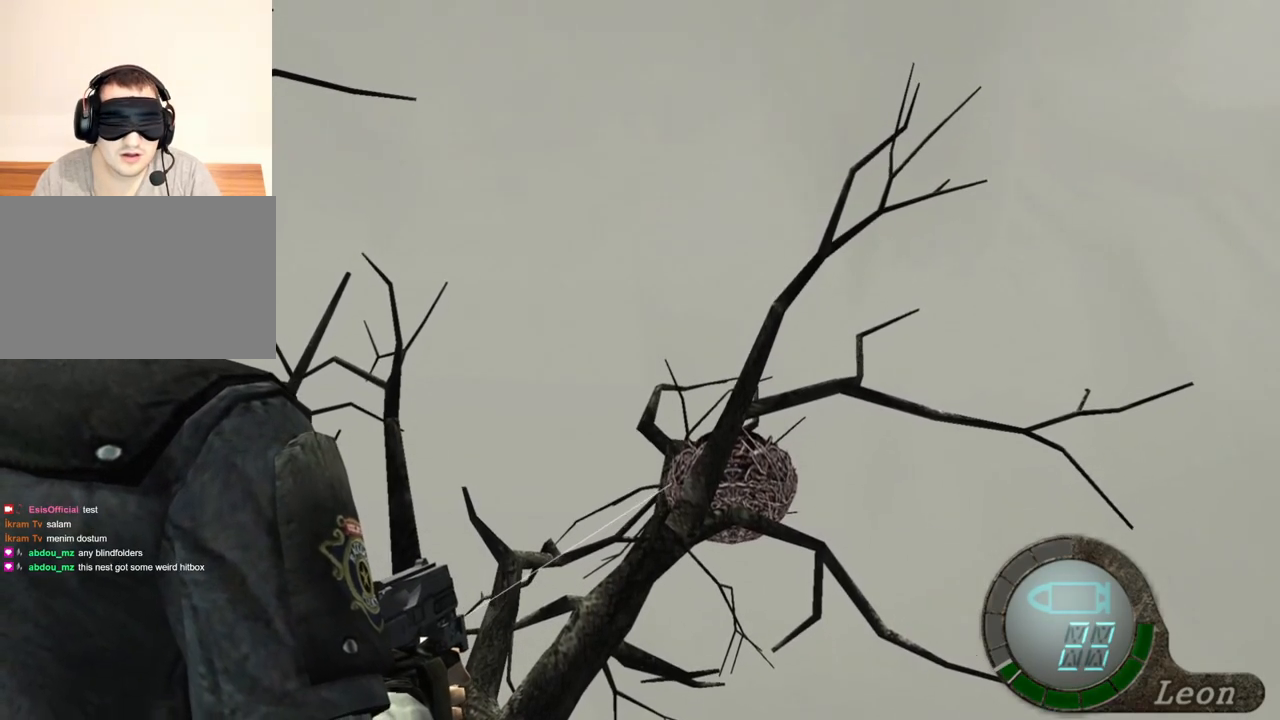
{"keys": [], "mouse": ["right"], "events": []}
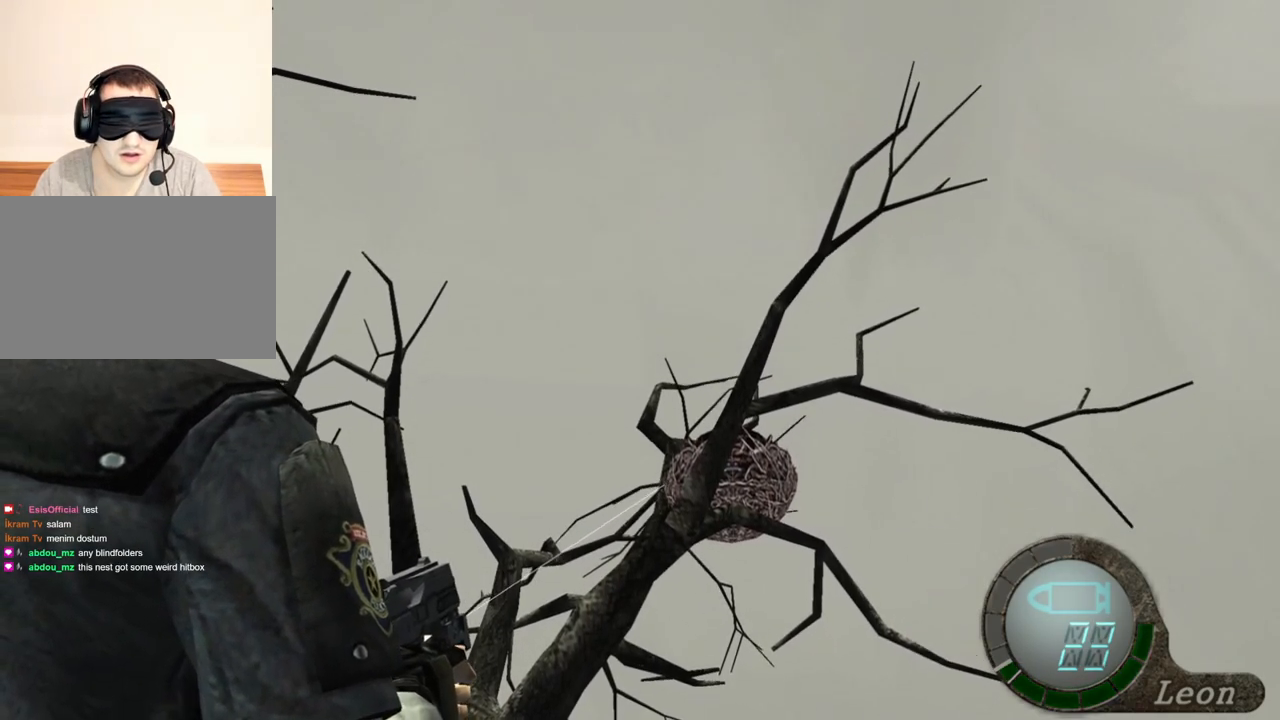
{"keys": [], "mouse": ["right"], "events": []}
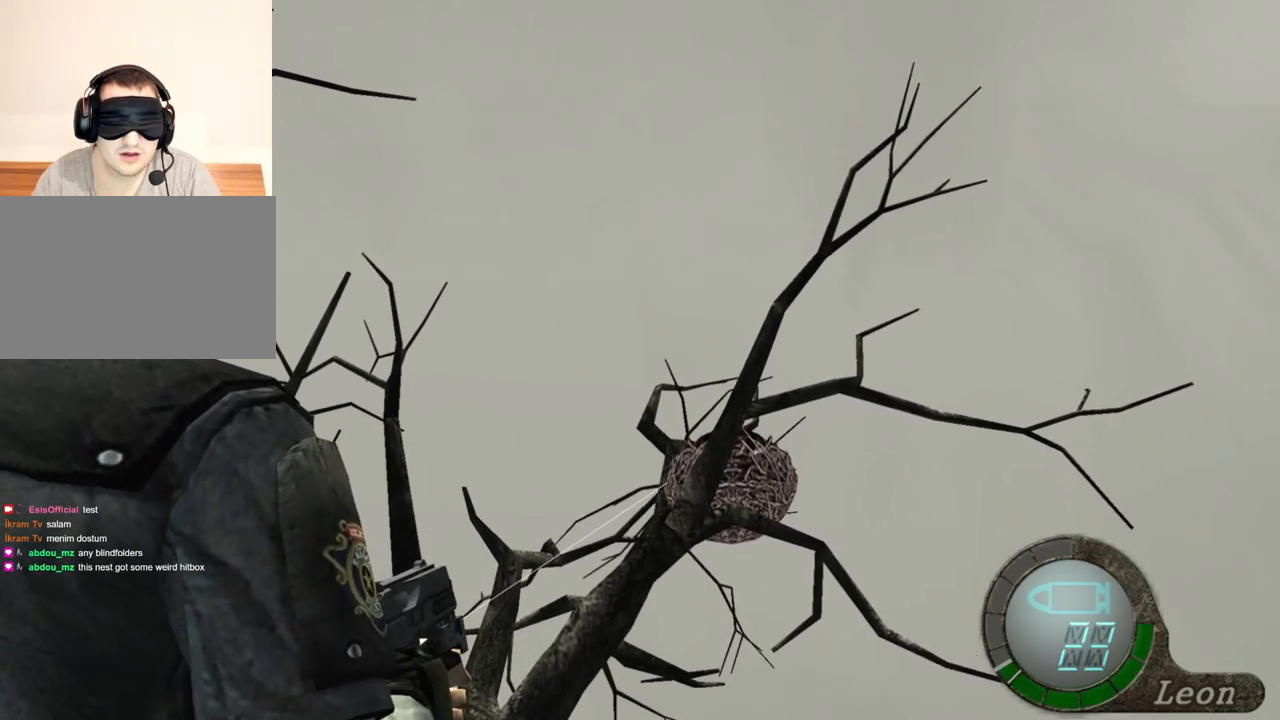
{"keys": [], "mouse": ["right"], "events": []}
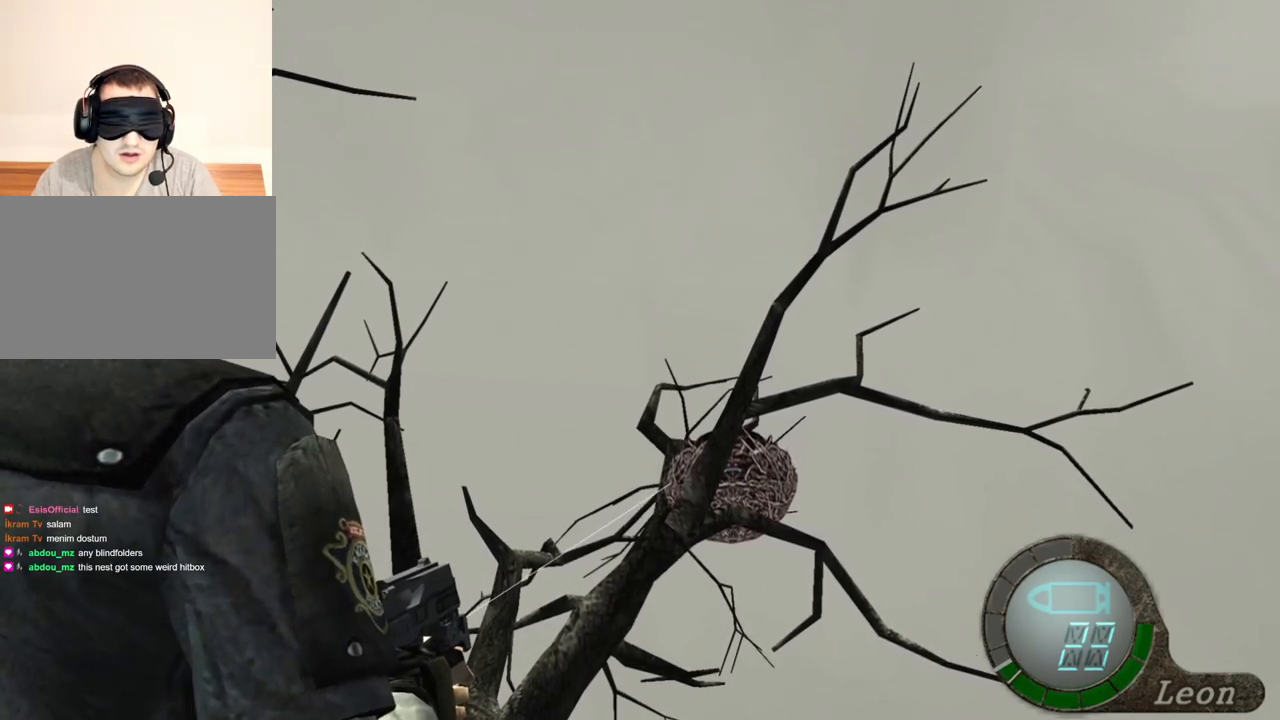
{"keys": [], "mouse": ["right"], "events": []}
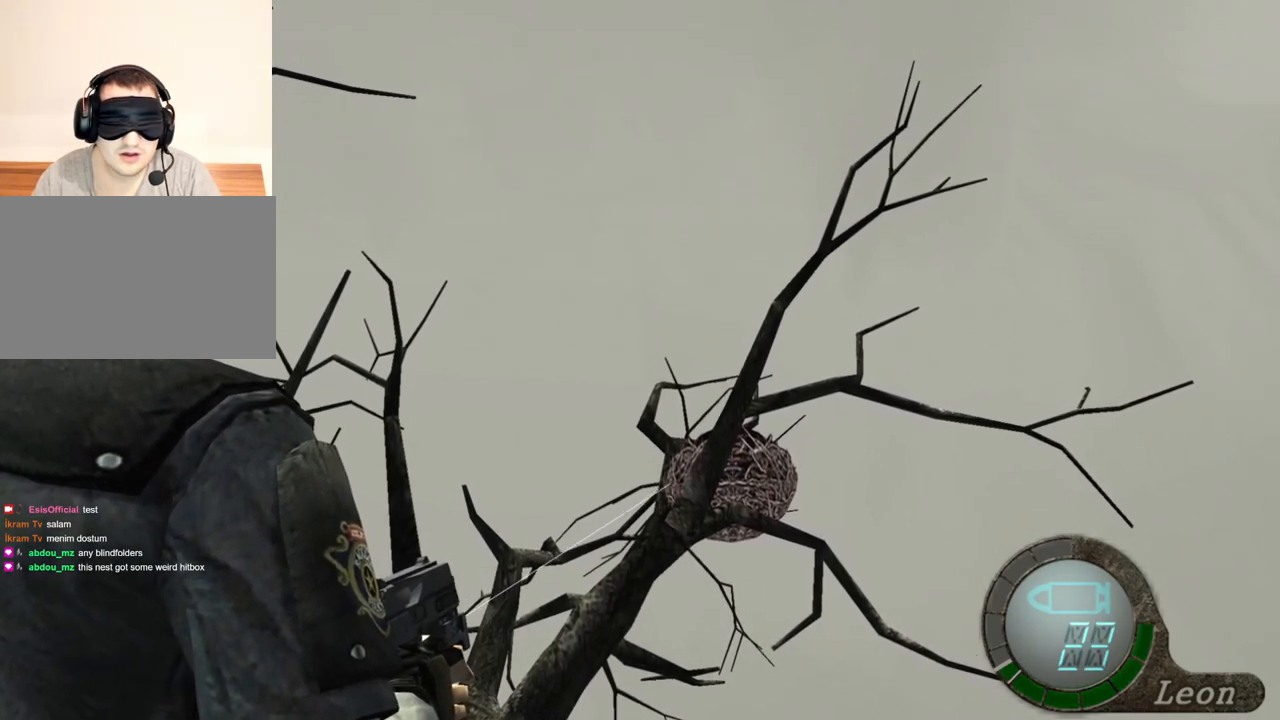
{"keys": [], "mouse": ["right"], "events": []}
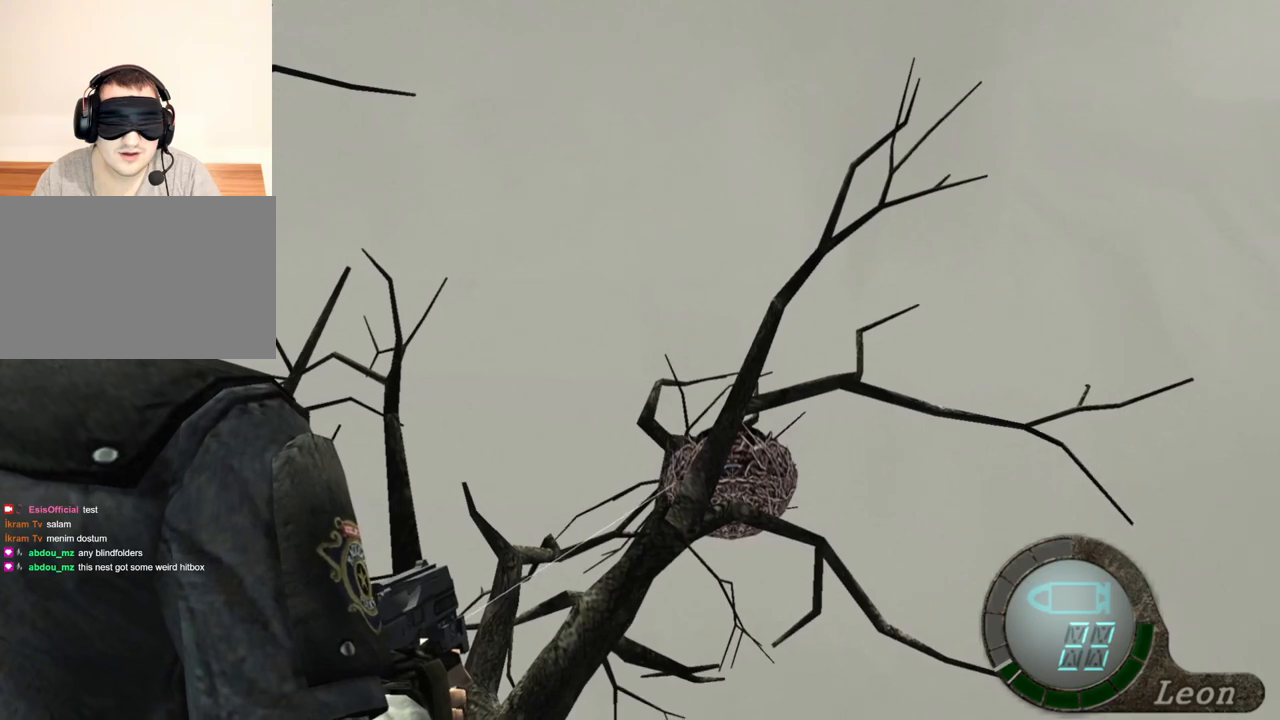
{"keys": [], "mouse": ["right"], "events": []}
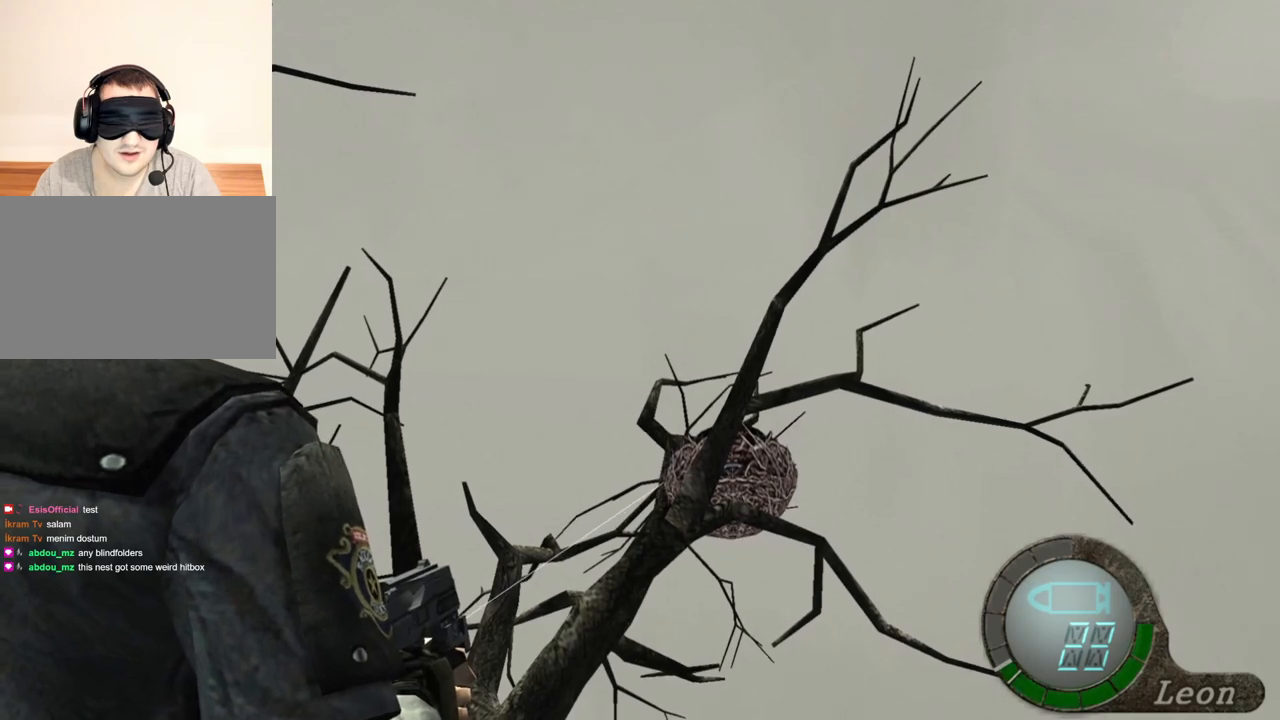
{"keys": [], "mouse": ["right"], "events": []}
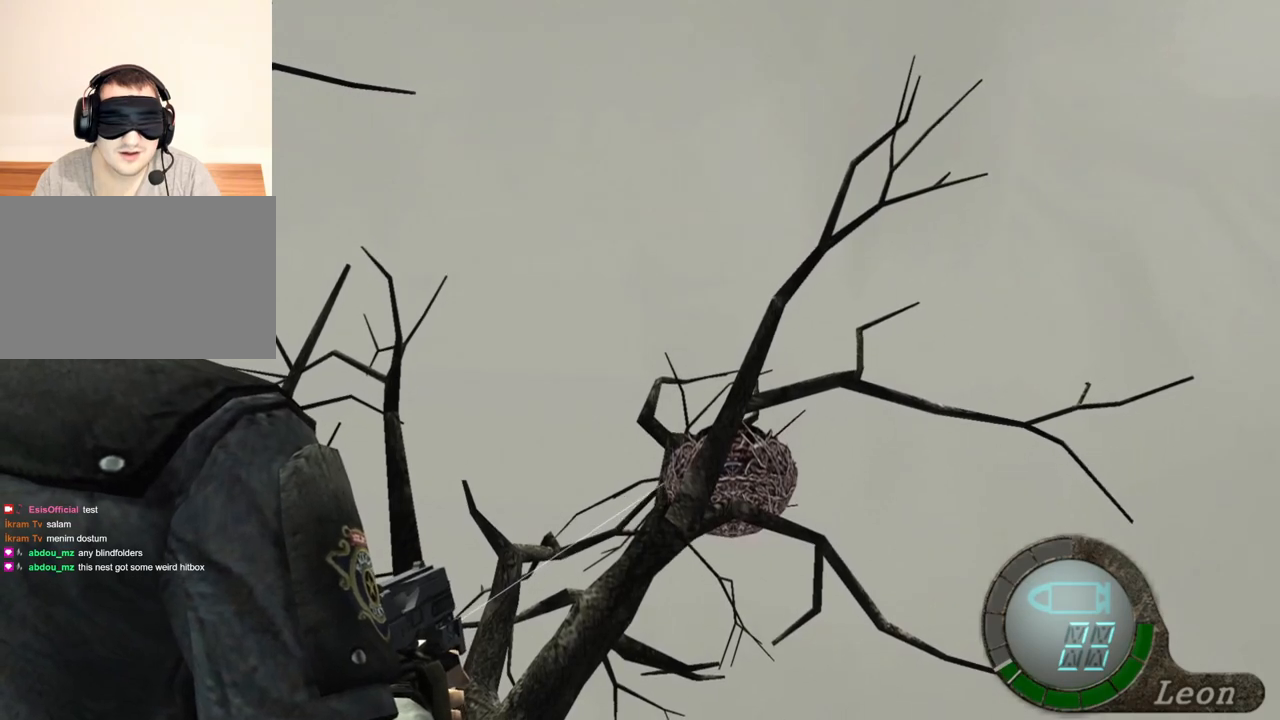
{"keys": [], "mouse": ["right"], "events": []}
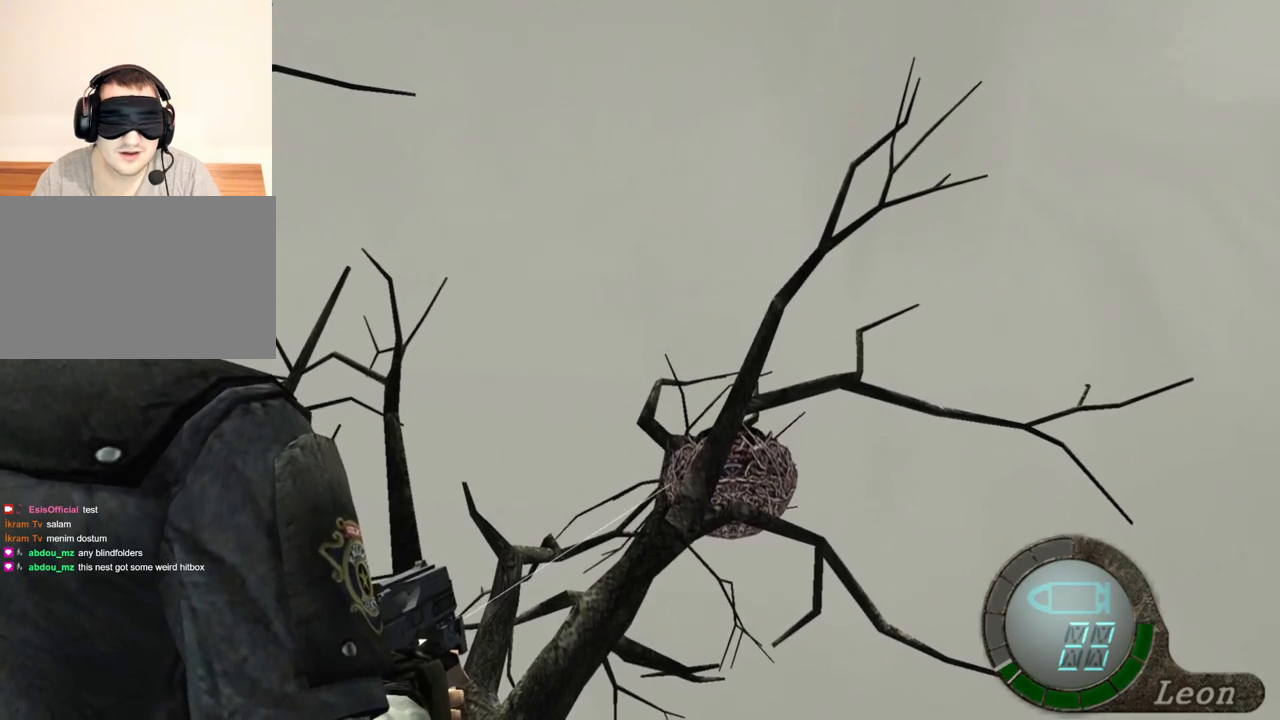
{"keys": [], "mouse": ["right"], "events": []}
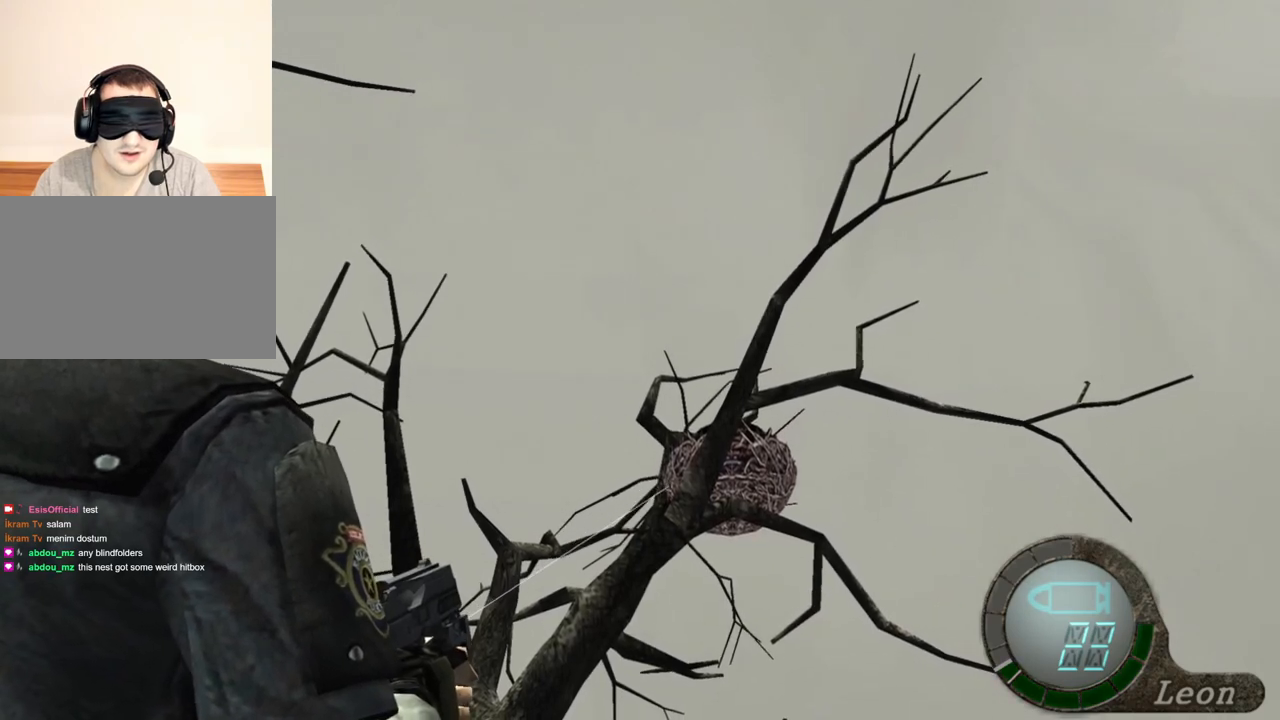
{"keys": [], "mouse": ["right"], "events": [[200, "mouse_left", "down"], [300, "mouse_left", "up"]]}
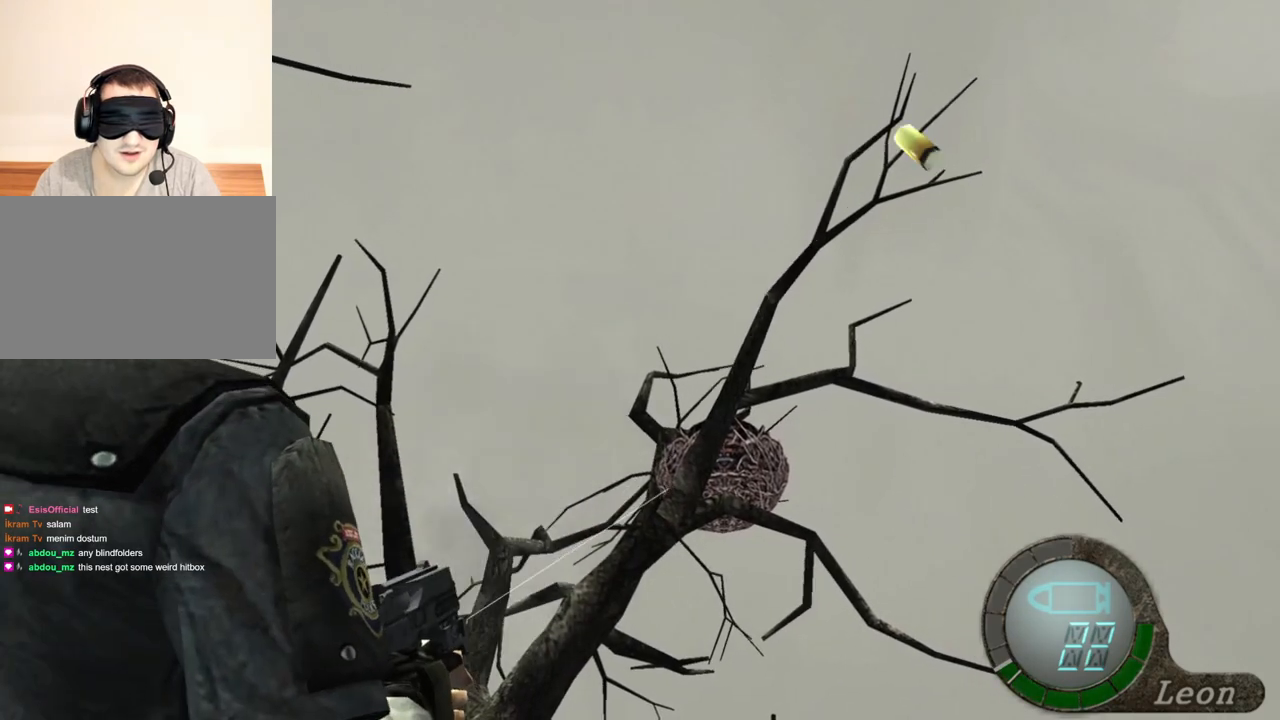
{"keys": [], "mouse": ["right"], "events": []}
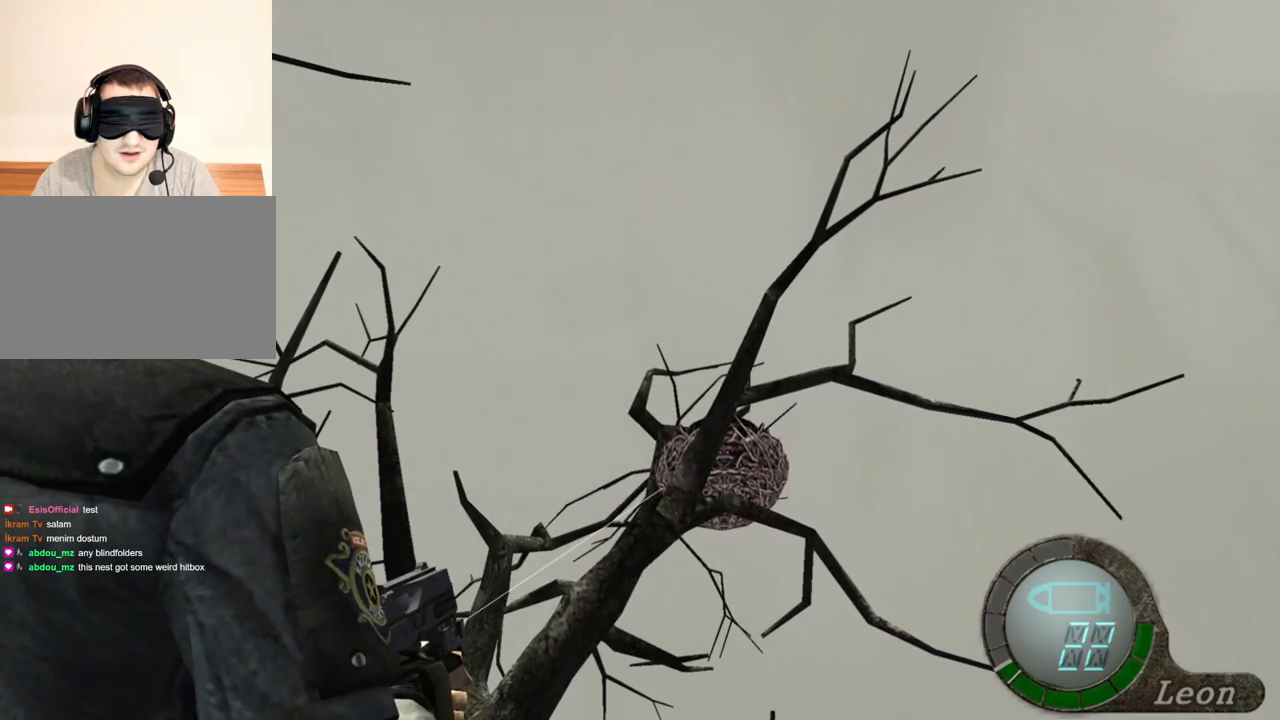
{"keys": [], "mouse": ["right"], "events": []}
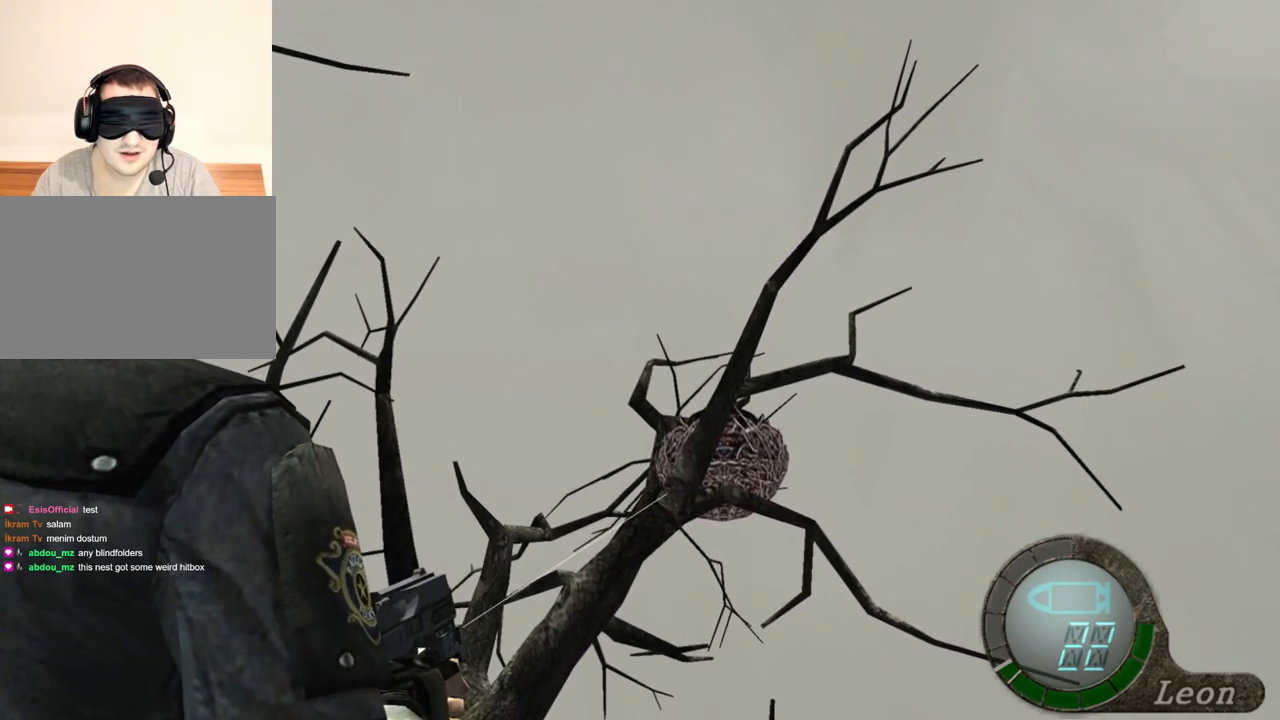
{"keys": [], "mouse": ["right"], "events": []}
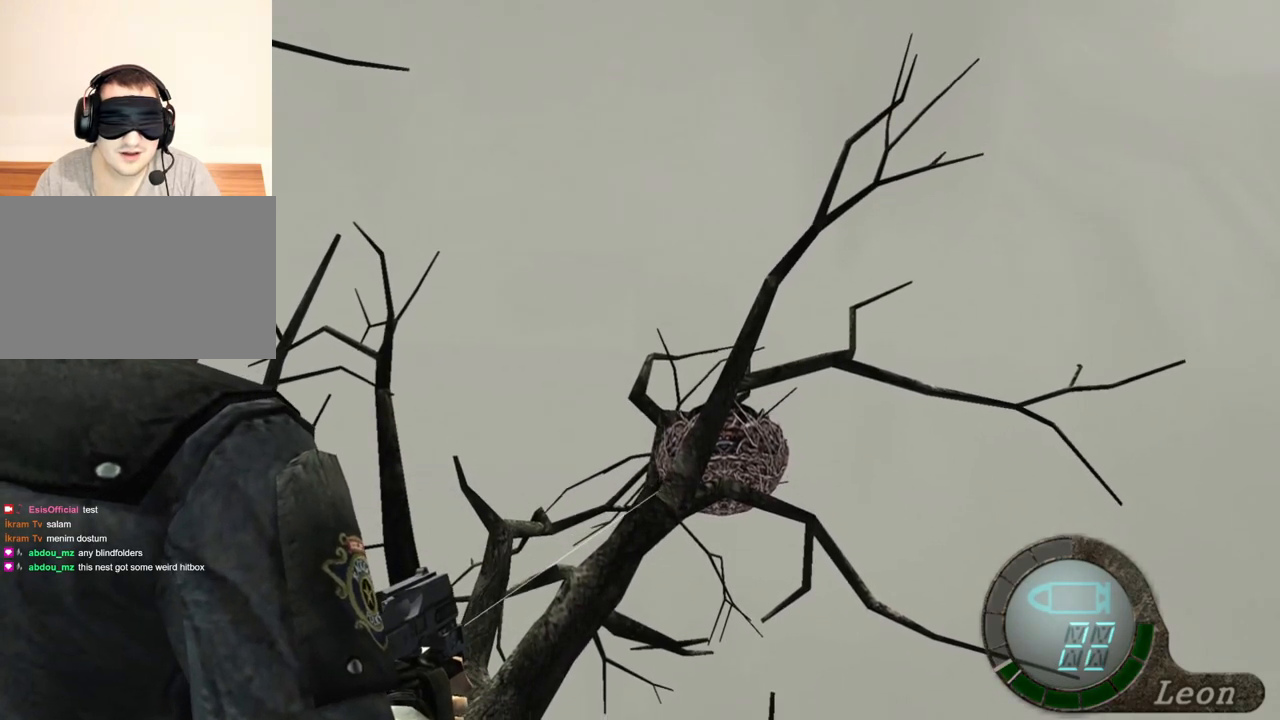
{"keys": [], "mouse": ["right"], "events": []}
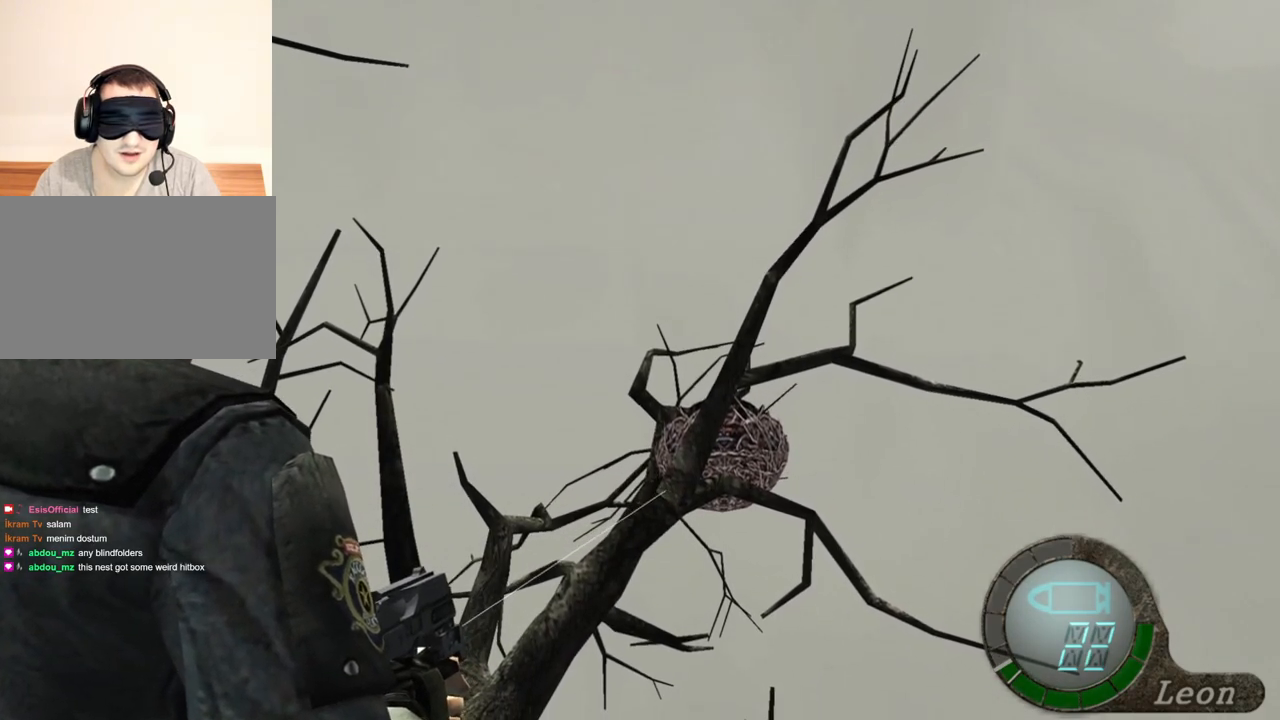
{"keys": [], "mouse": ["right"], "events": []}
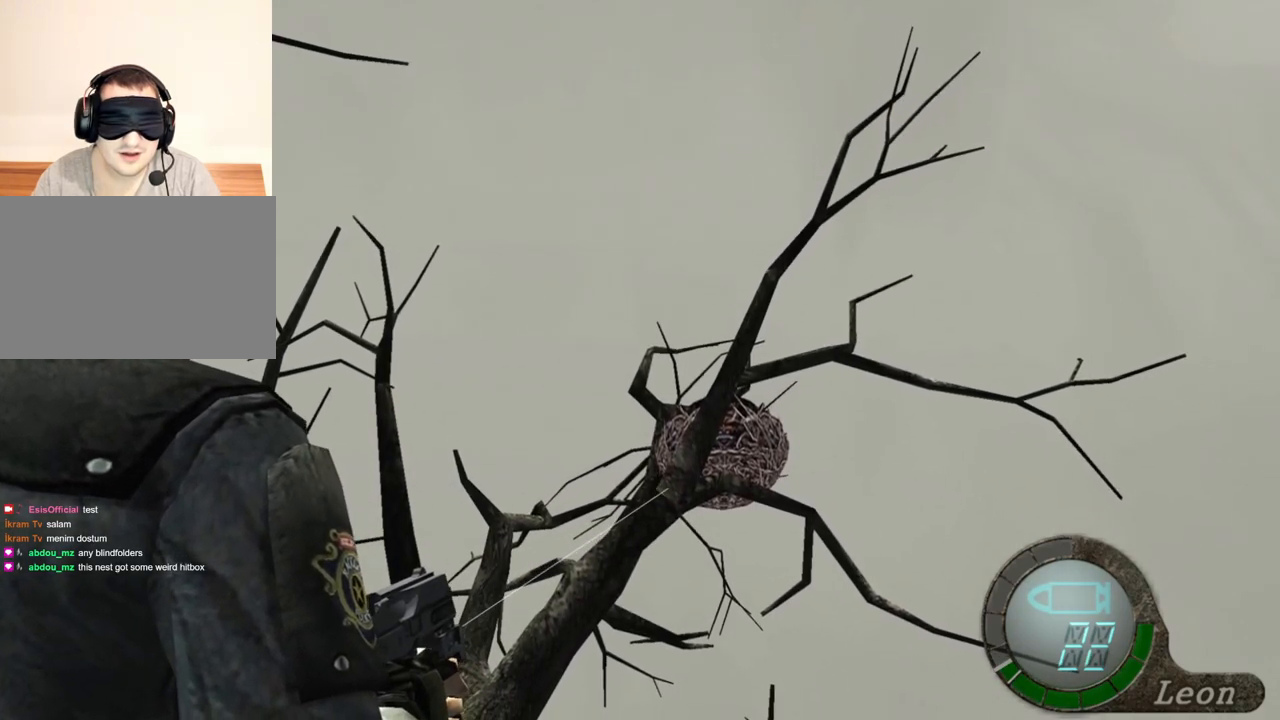
{"keys": [], "mouse": ["right"], "events": []}
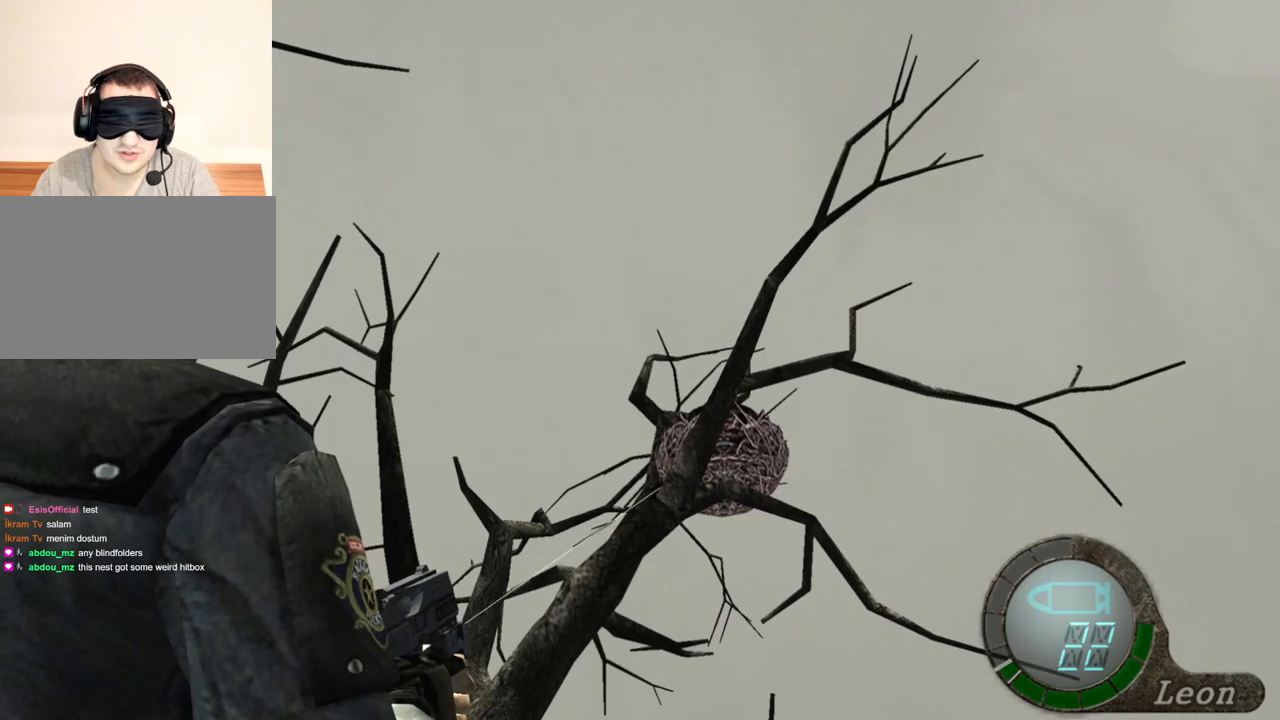
{"keys": [], "mouse": ["right"], "events": []}
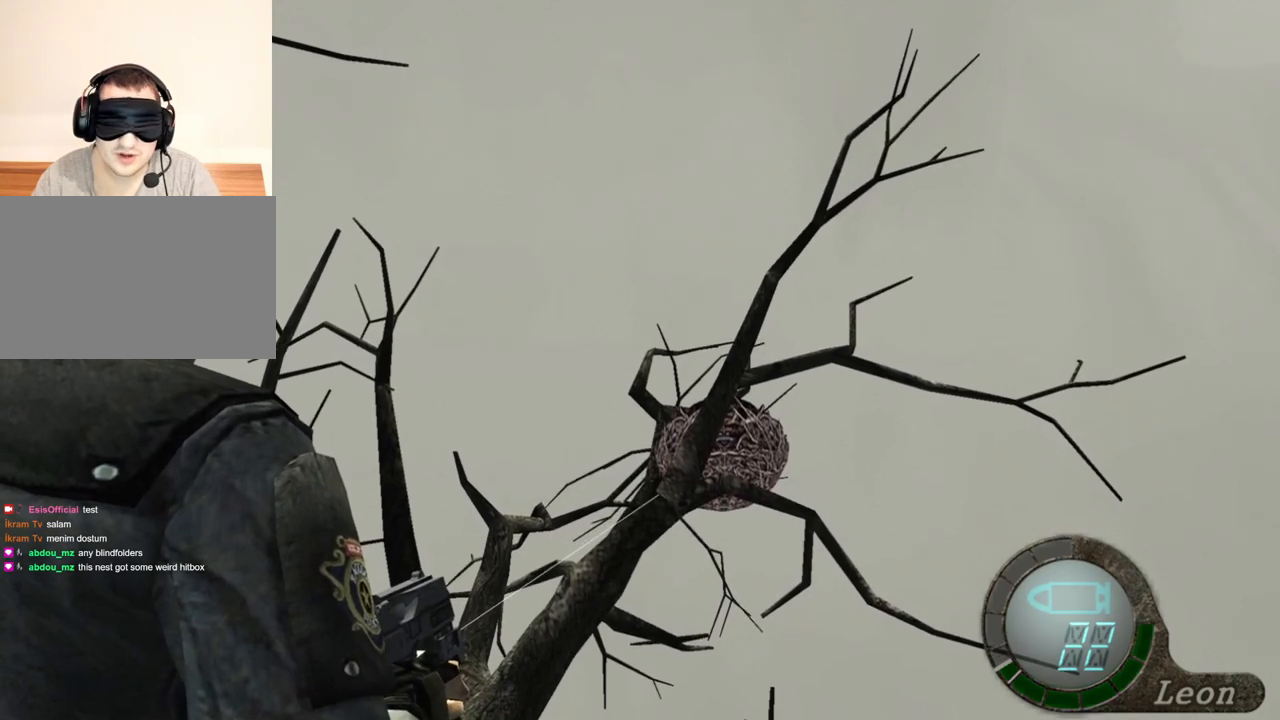
{"keys": [], "mouse": ["right"], "events": []}
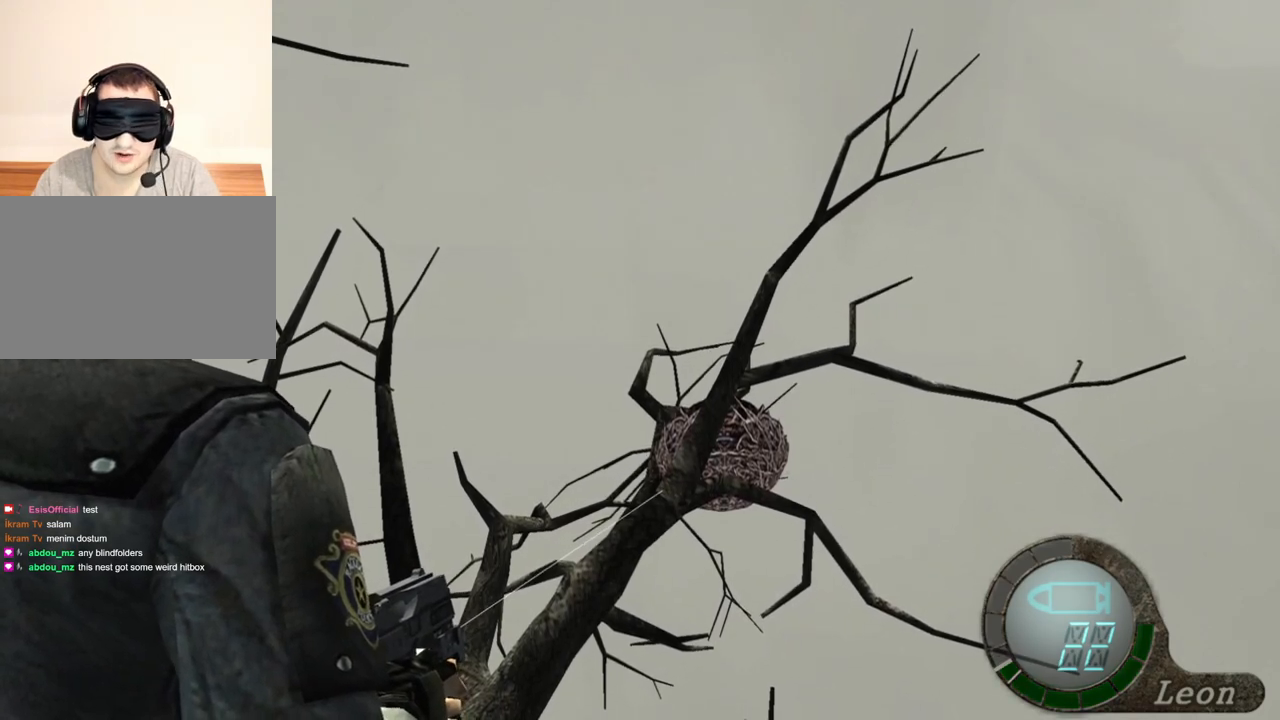
{"keys": [], "mouse": ["right"], "events": []}
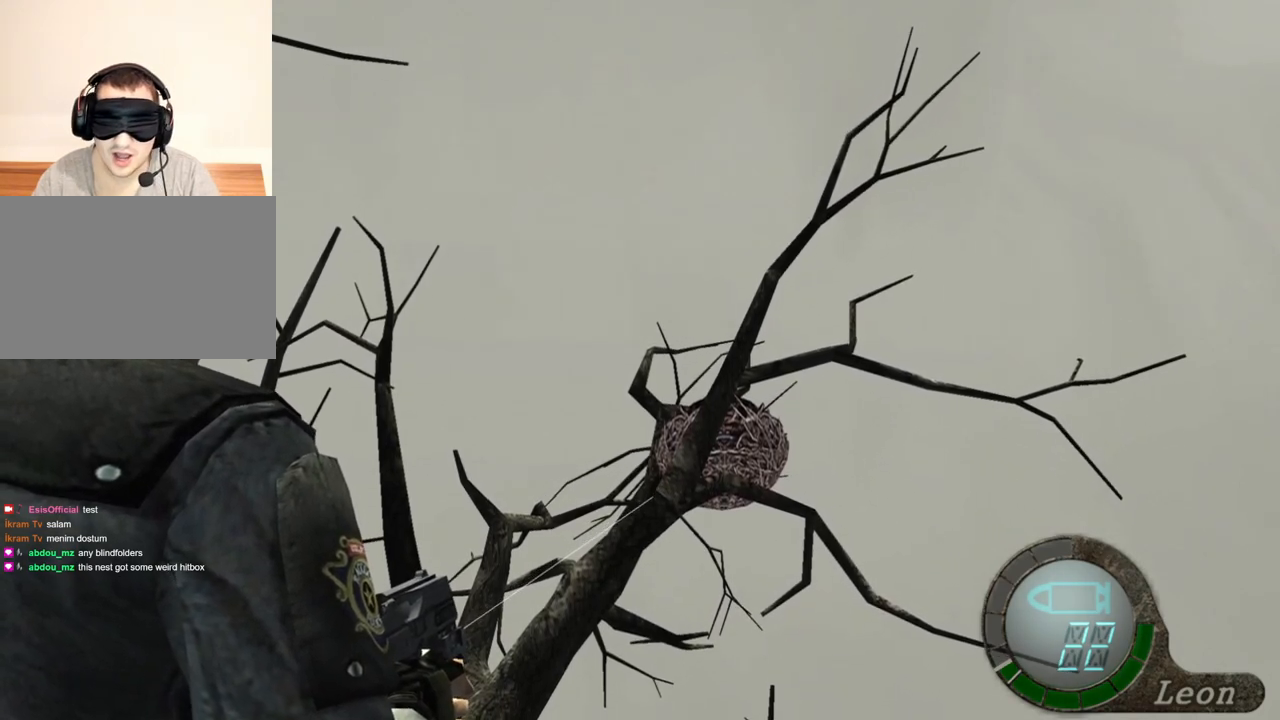
{"keys": [], "mouse": ["right"], "events": []}
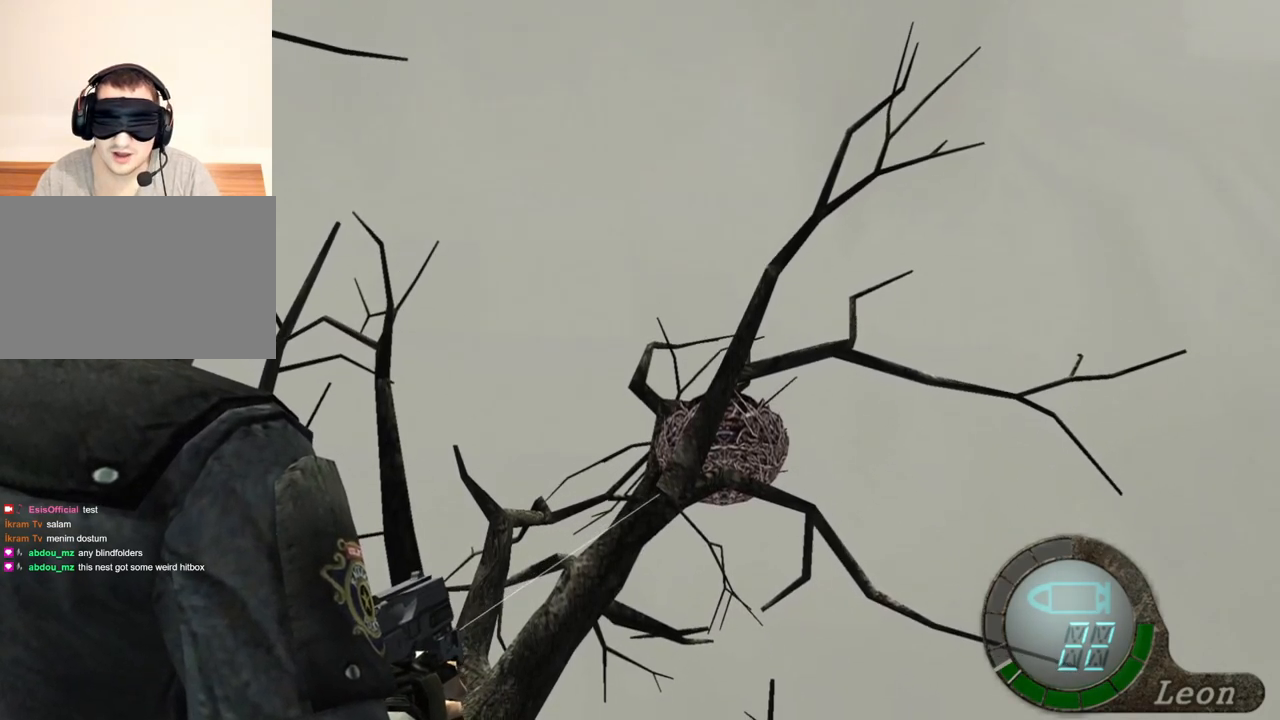
{"keys": [], "mouse": ["right"], "events": []}